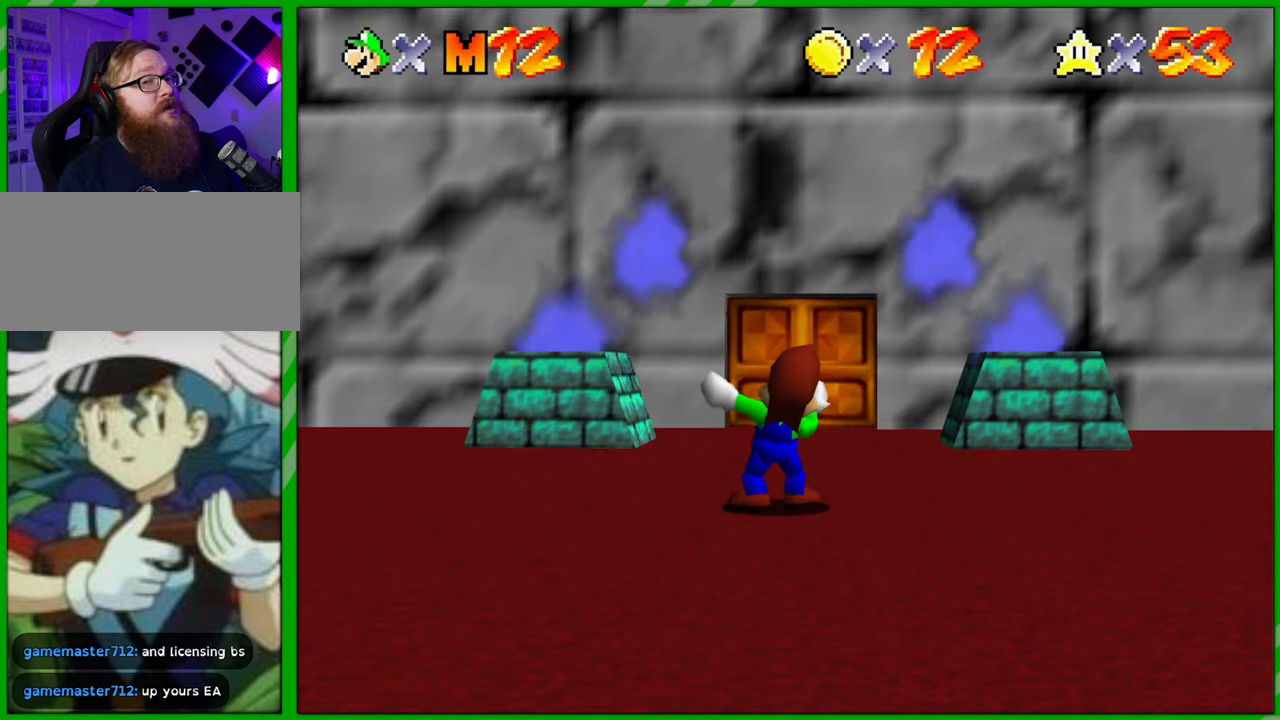
Gameplay with a controller (Nintendo layout); each line is a JSON object with the inputs held at the frame after it. "events" lists button and stick changes between this image and that frame as [ms after this image, input, new state], when the widget could be followed in between. Not read: L1 L3 R1 R3 X Y Z.
{"buttons": [], "left_stick": "up", "events": [[367, "left_stick", "up"]]}
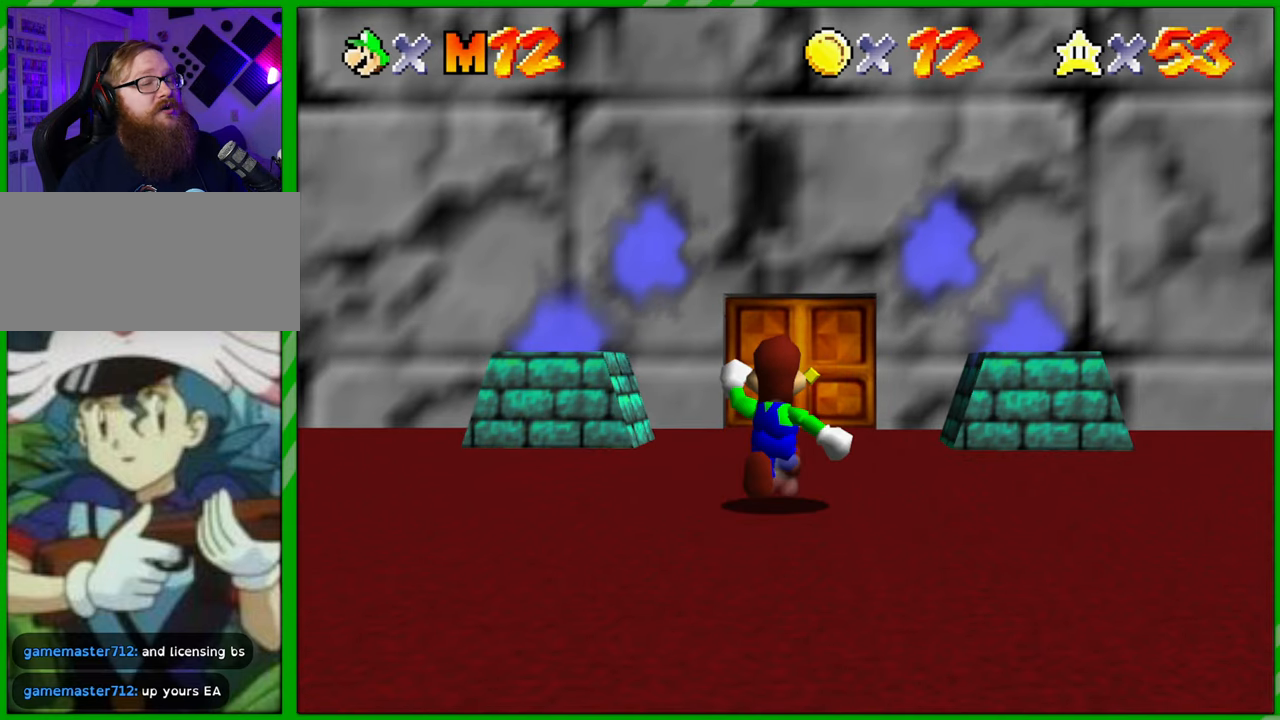
{"buttons": [], "left_stick": "up", "events": []}
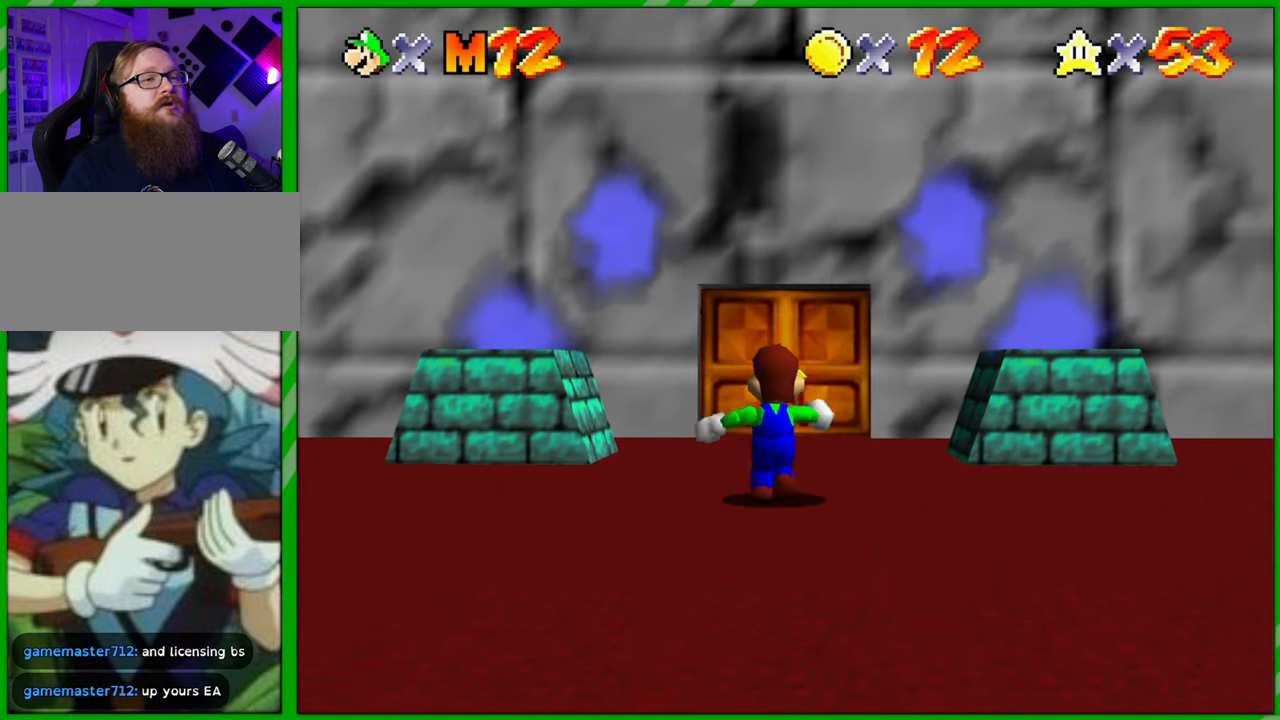
{"buttons": [], "left_stick": "up", "events": []}
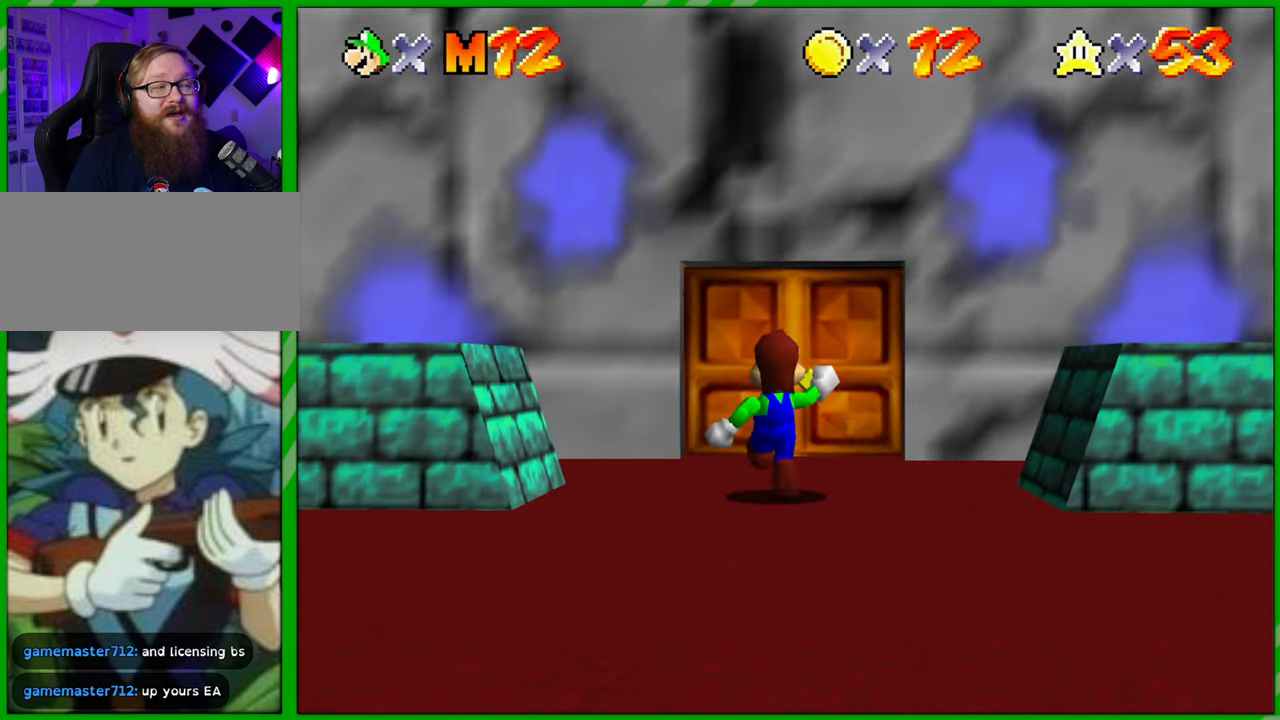
{"buttons": [], "left_stick": "up", "events": []}
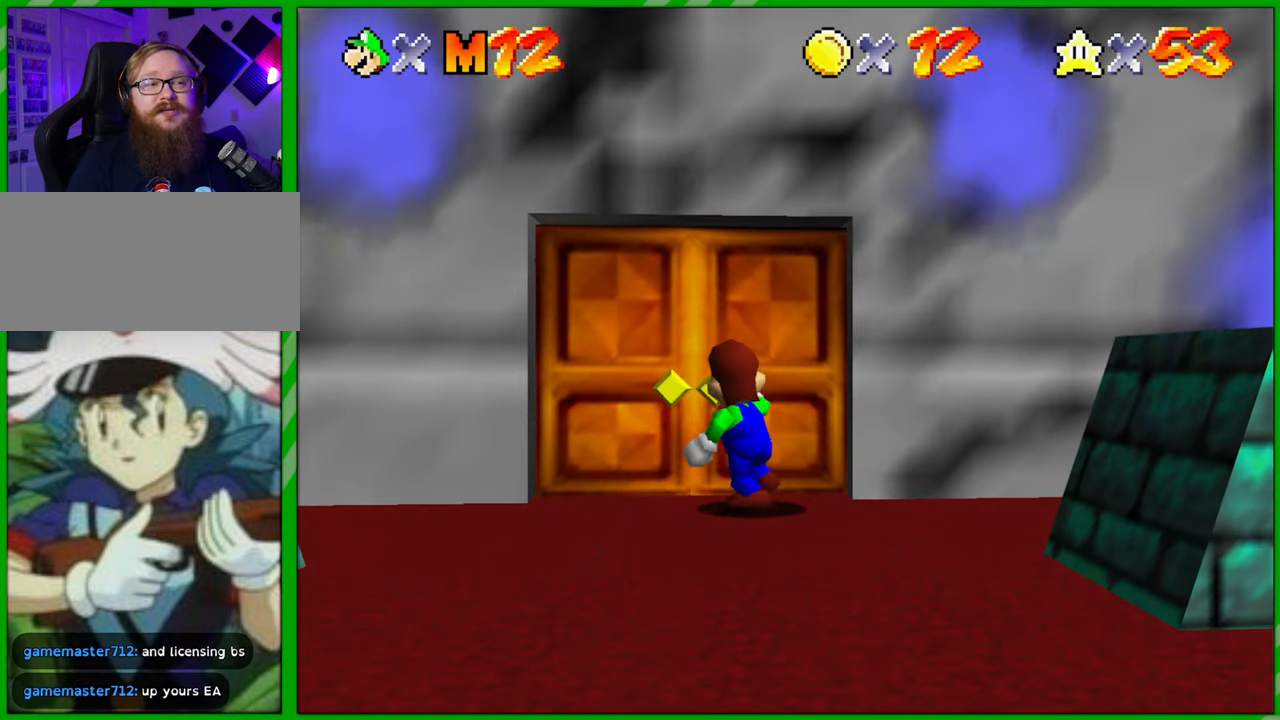
{"buttons": [], "left_stick": "center", "events": [[200, "left_stick", "center"]]}
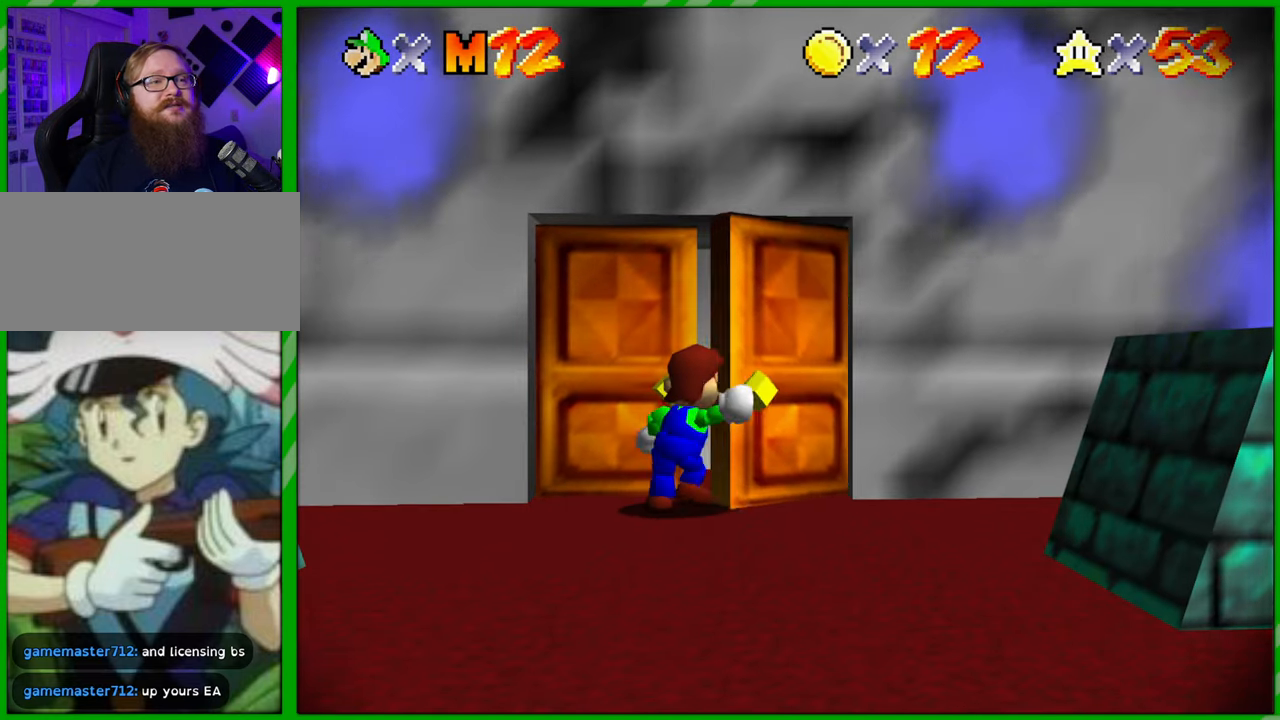
{"buttons": [], "left_stick": "center", "events": []}
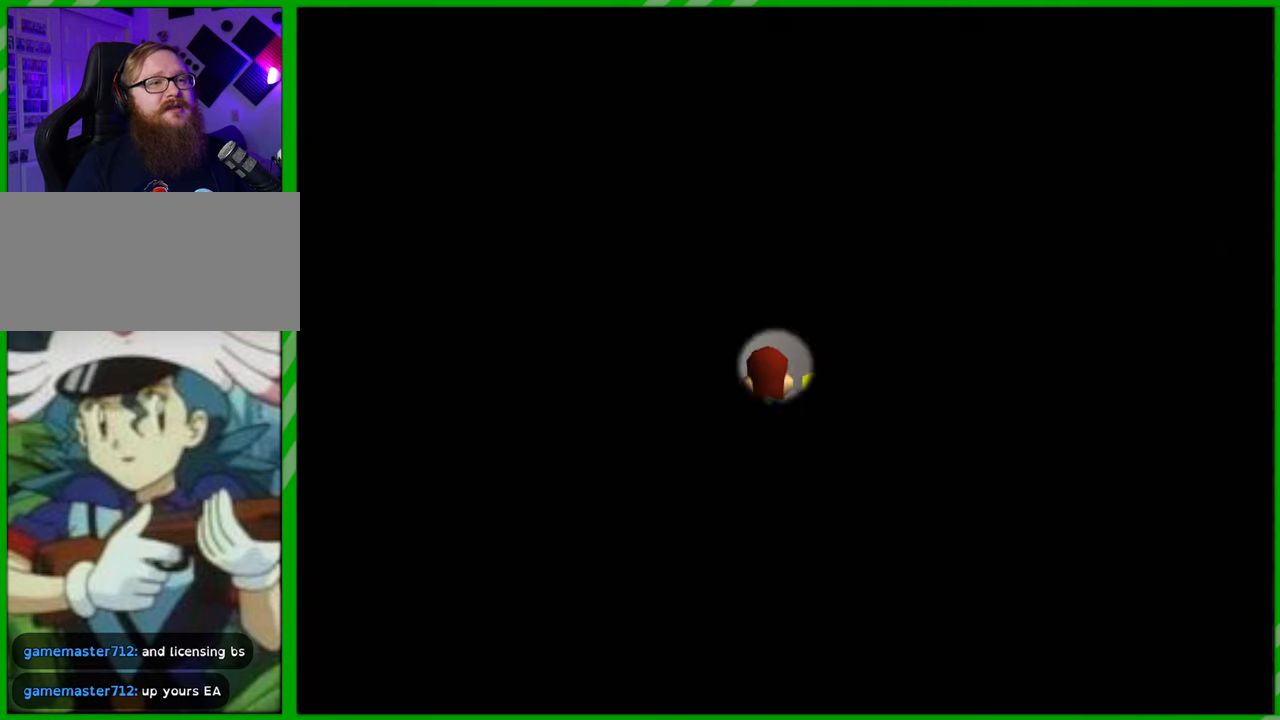
{"buttons": [], "left_stick": "center", "events": []}
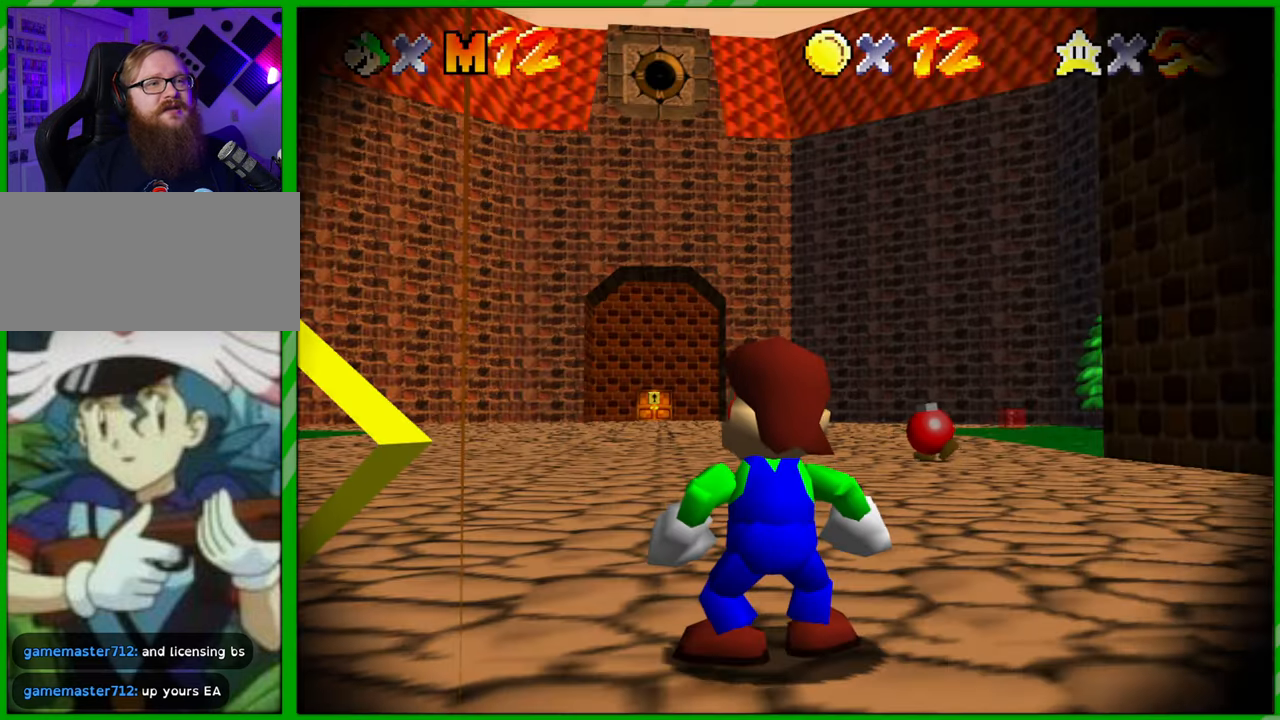
{"buttons": [], "left_stick": "center", "events": []}
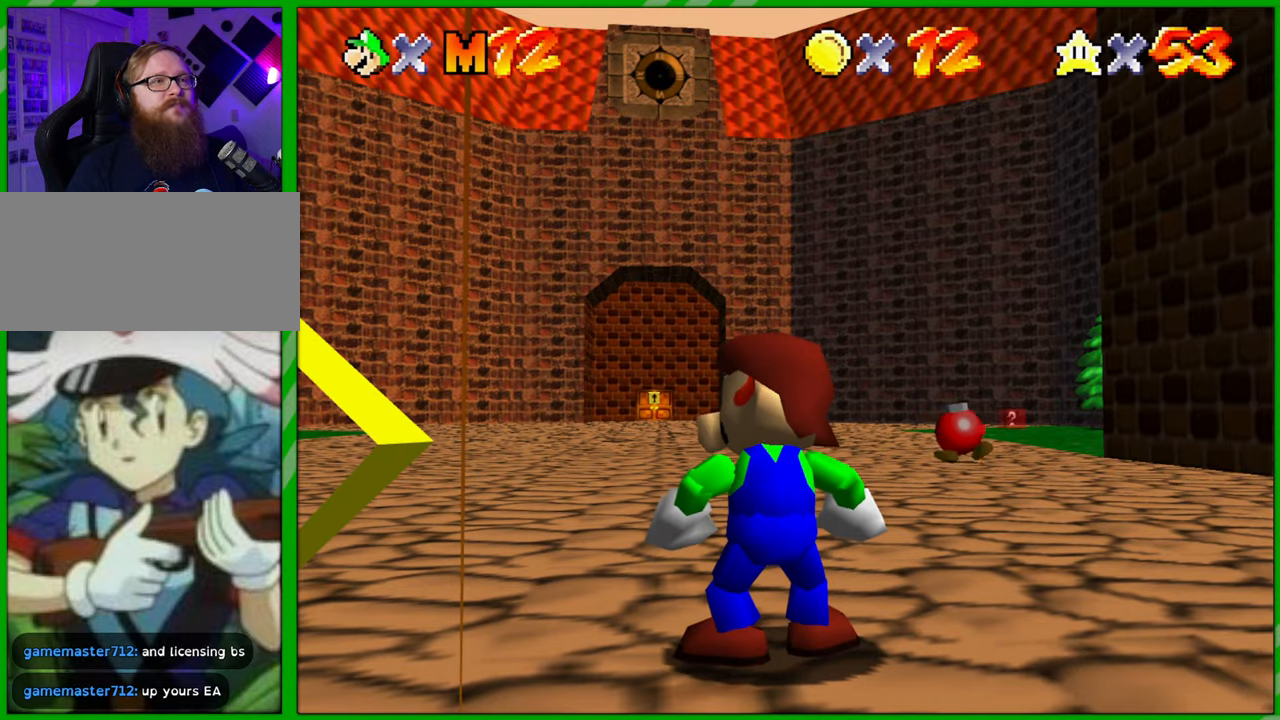
{"buttons": [], "left_stick": "up", "events": [[117, "left_stick", "up"]]}
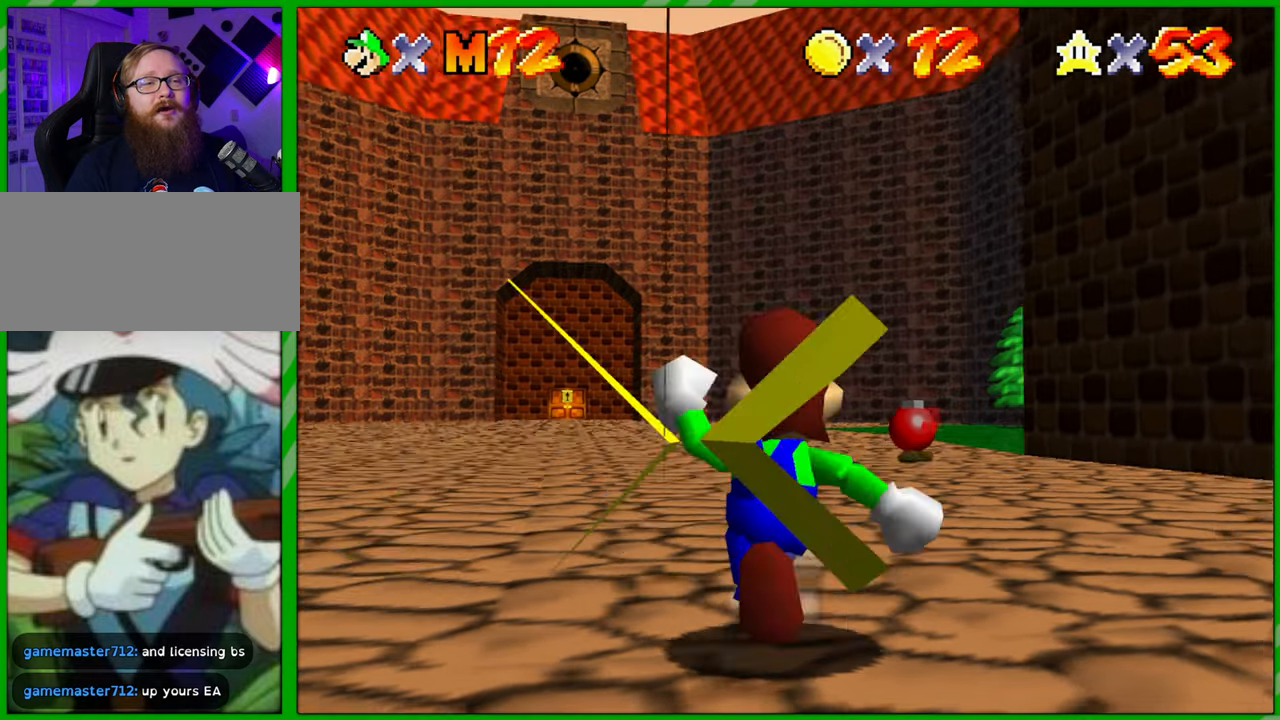
{"buttons": [], "left_stick": "up-left", "events": [[400, "left_stick", "up-left"]]}
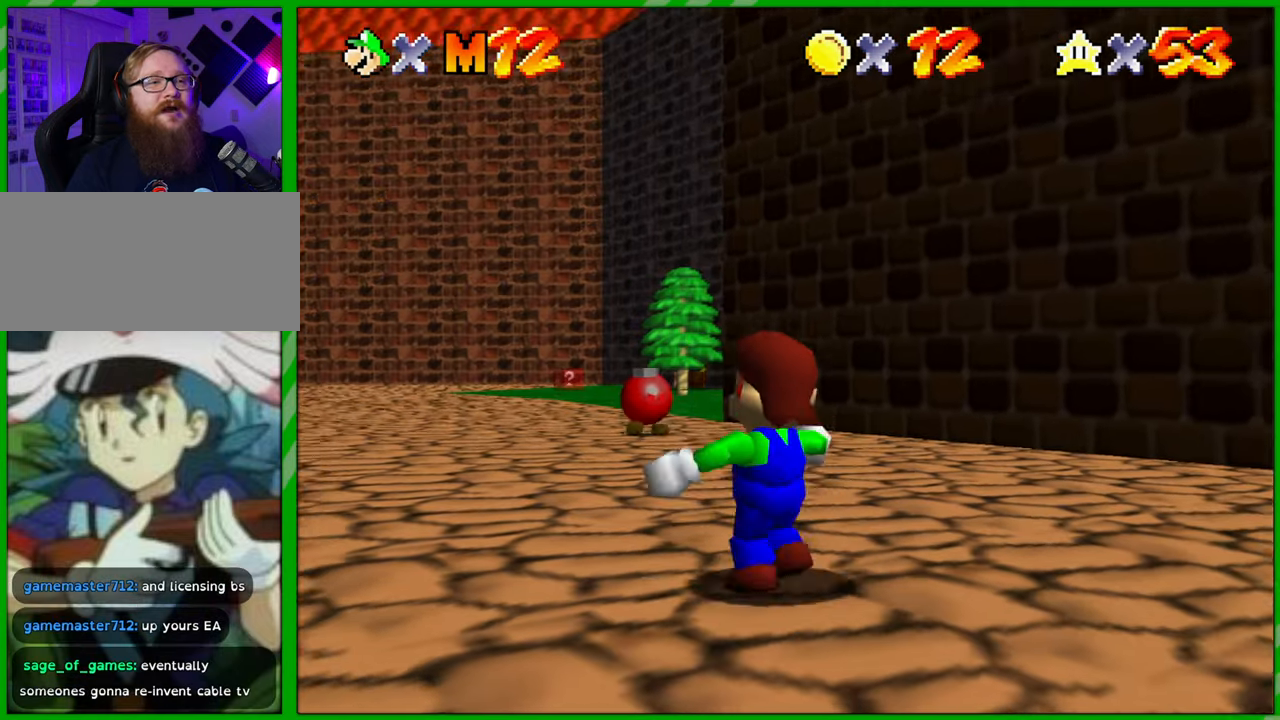
{"buttons": [], "left_stick": "up-left", "events": []}
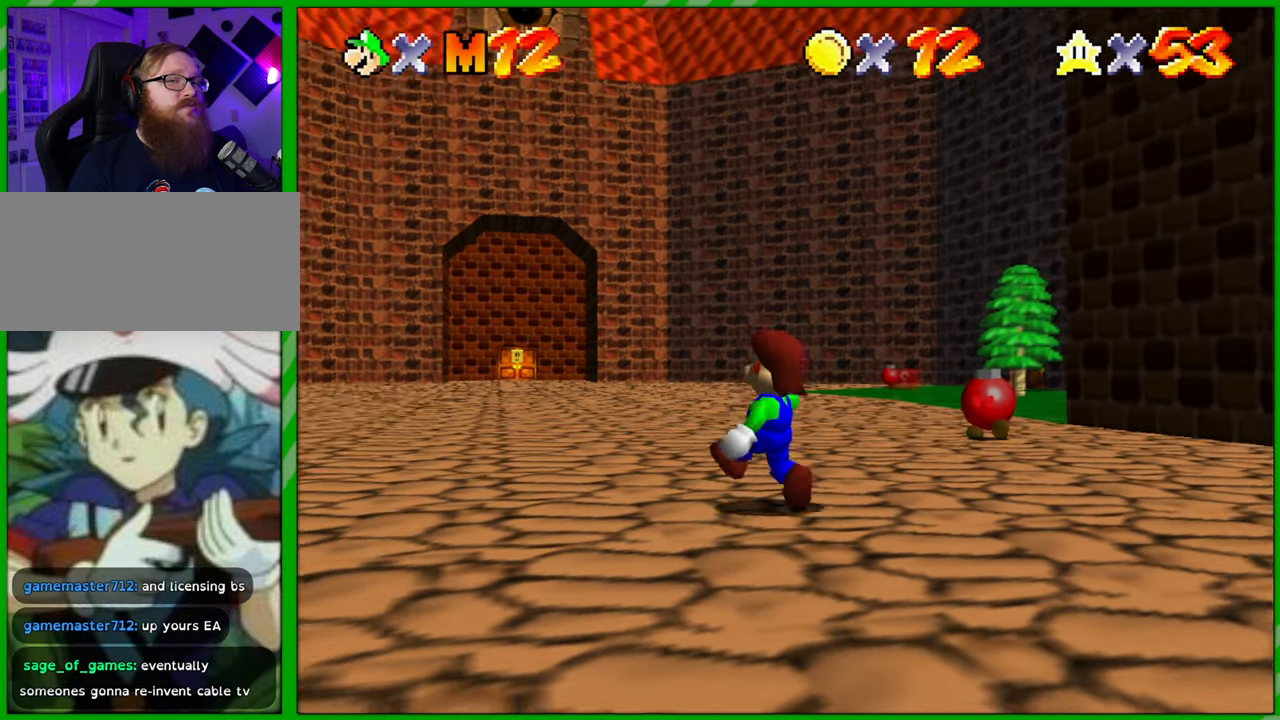
{"buttons": [], "left_stick": "up", "events": [[150, "left_stick", "up"], [367, "A", "down"], [500, "A", "up"]]}
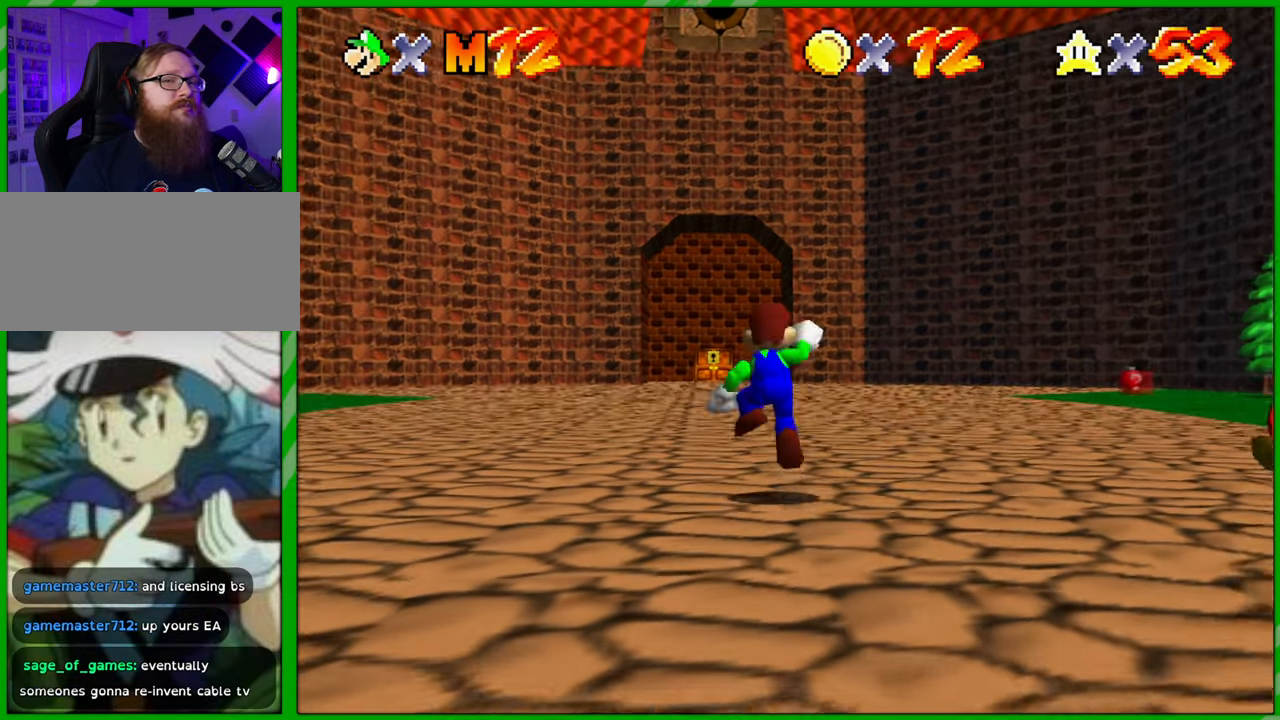
{"buttons": [], "left_stick": "up", "events": [[150, "B", "down"], [250, "B", "up"]]}
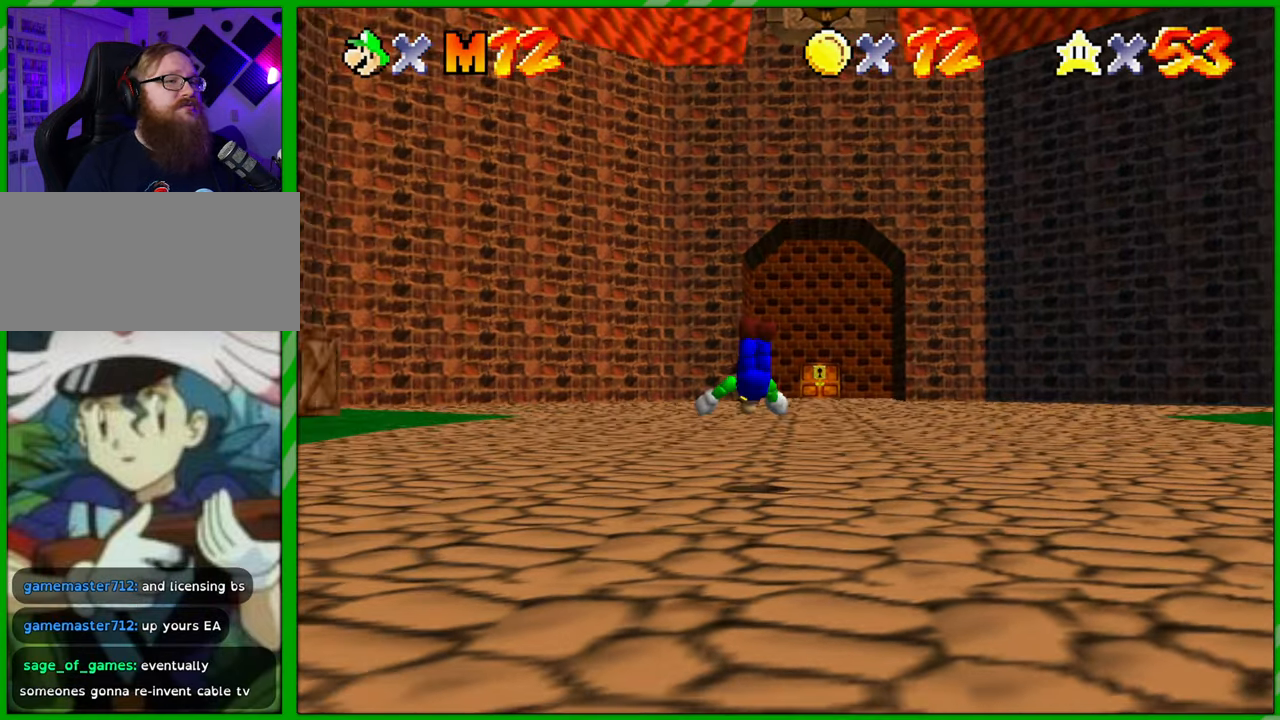
{"buttons": [], "left_stick": "up", "events": [[167, "A", "down"], [250, "A", "up"], [350, "A", "down"], [400, "A", "up"]]}
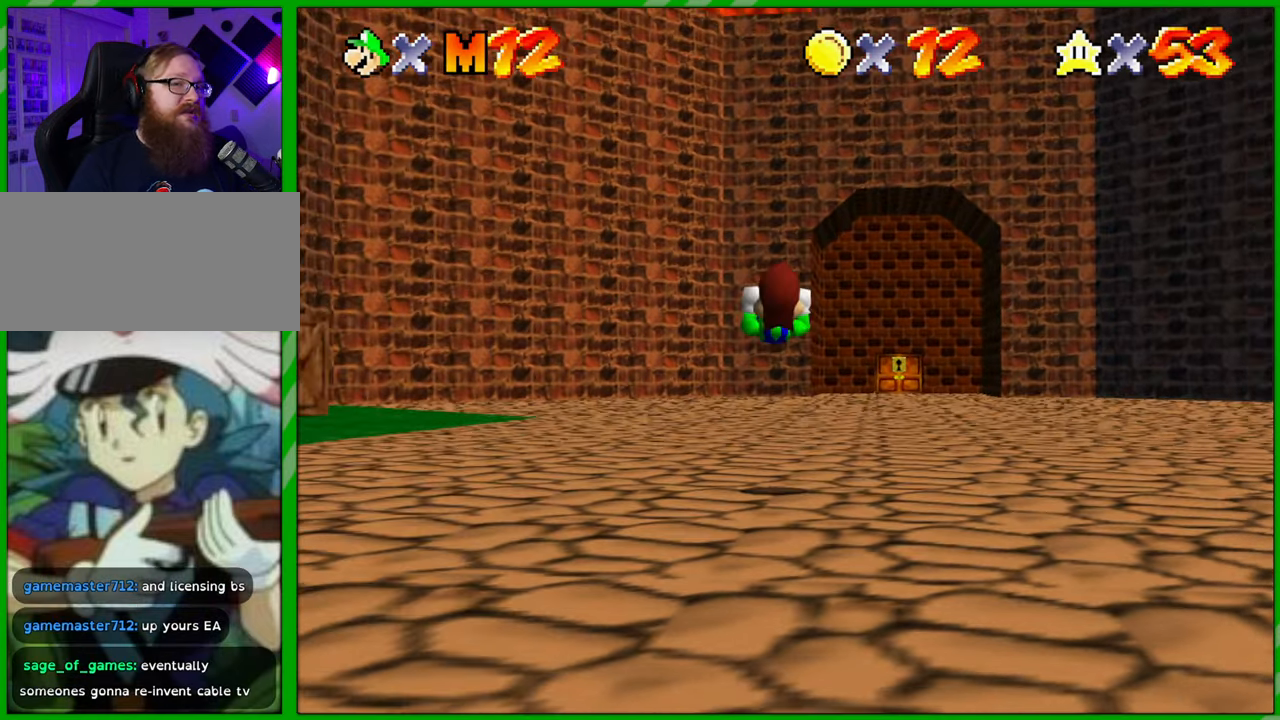
{"buttons": [], "left_stick": "up-right", "events": [[333, "left_stick", "up-right"]]}
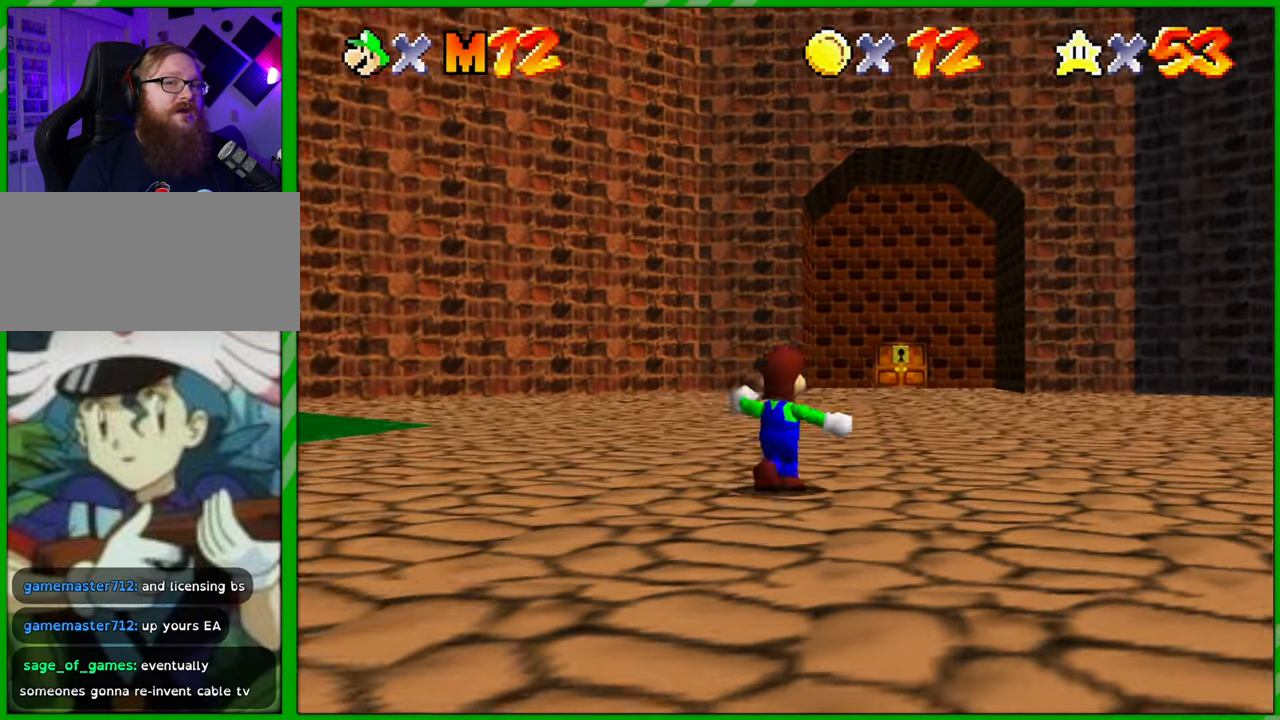
{"buttons": [], "left_stick": "up", "events": [[283, "left_stick", "up"]]}
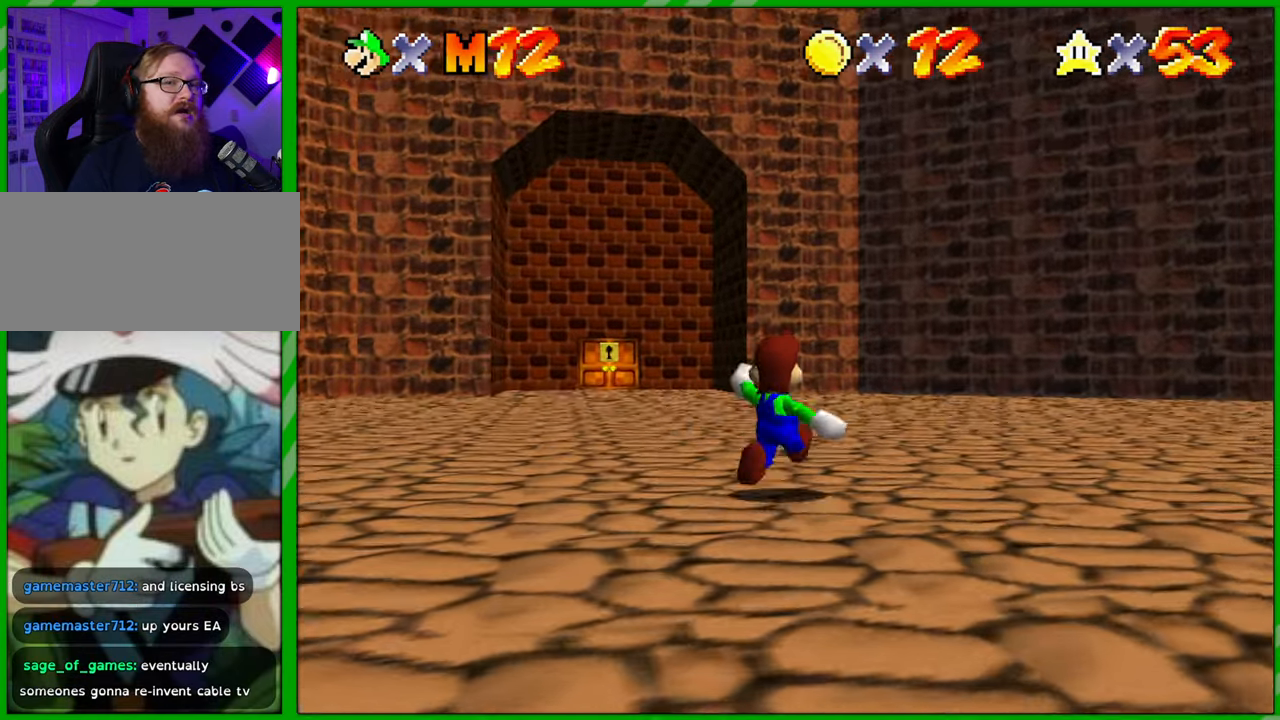
{"buttons": [], "left_stick": "up", "events": [[83, "C_LEFT", "down"], [217, "C_LEFT", "up"], [367, "C_LEFT", "down"], [483, "C_LEFT", "up"]]}
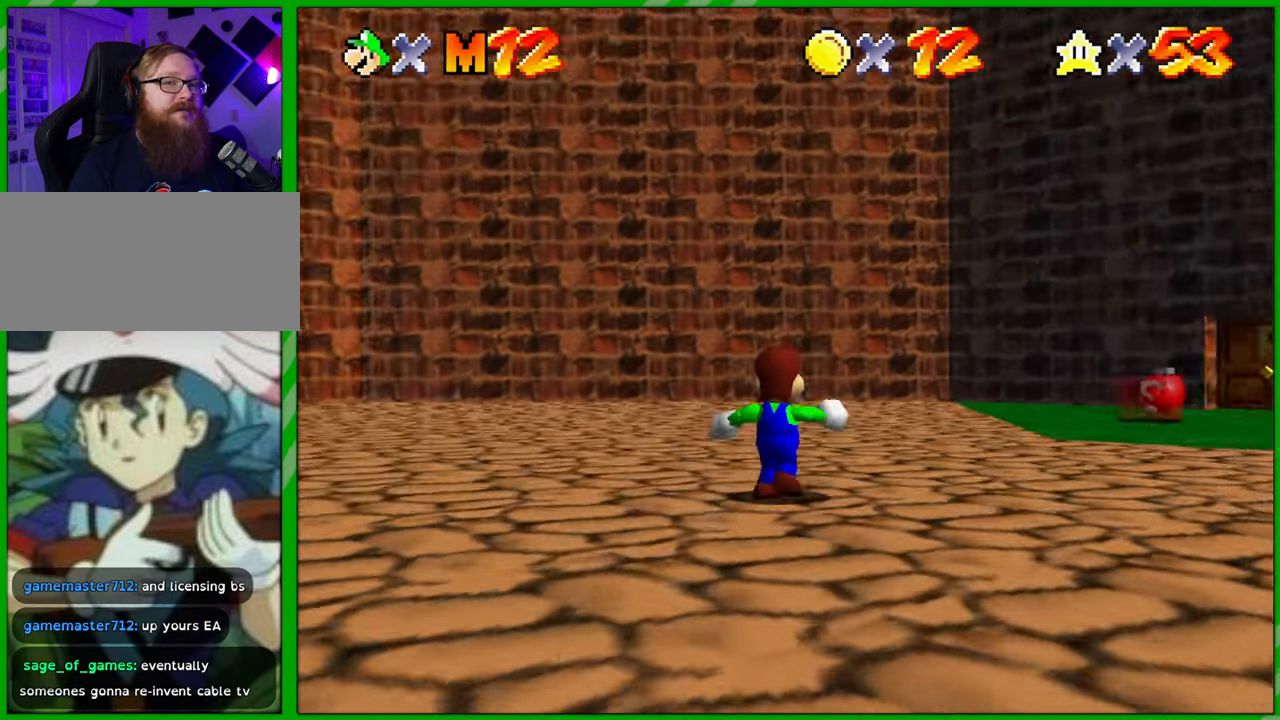
{"buttons": [], "left_stick": "up", "events": []}
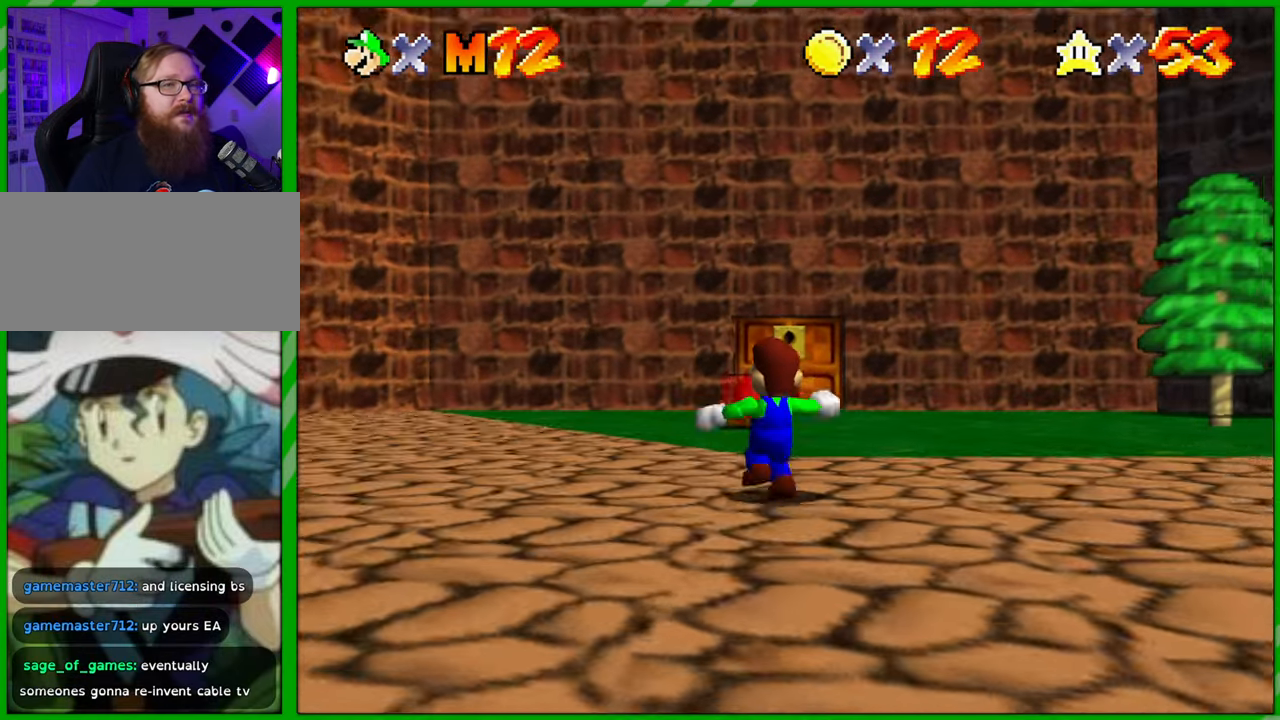
{"buttons": [], "left_stick": "up-left", "events": [[33, "left_stick", "up-left"]]}
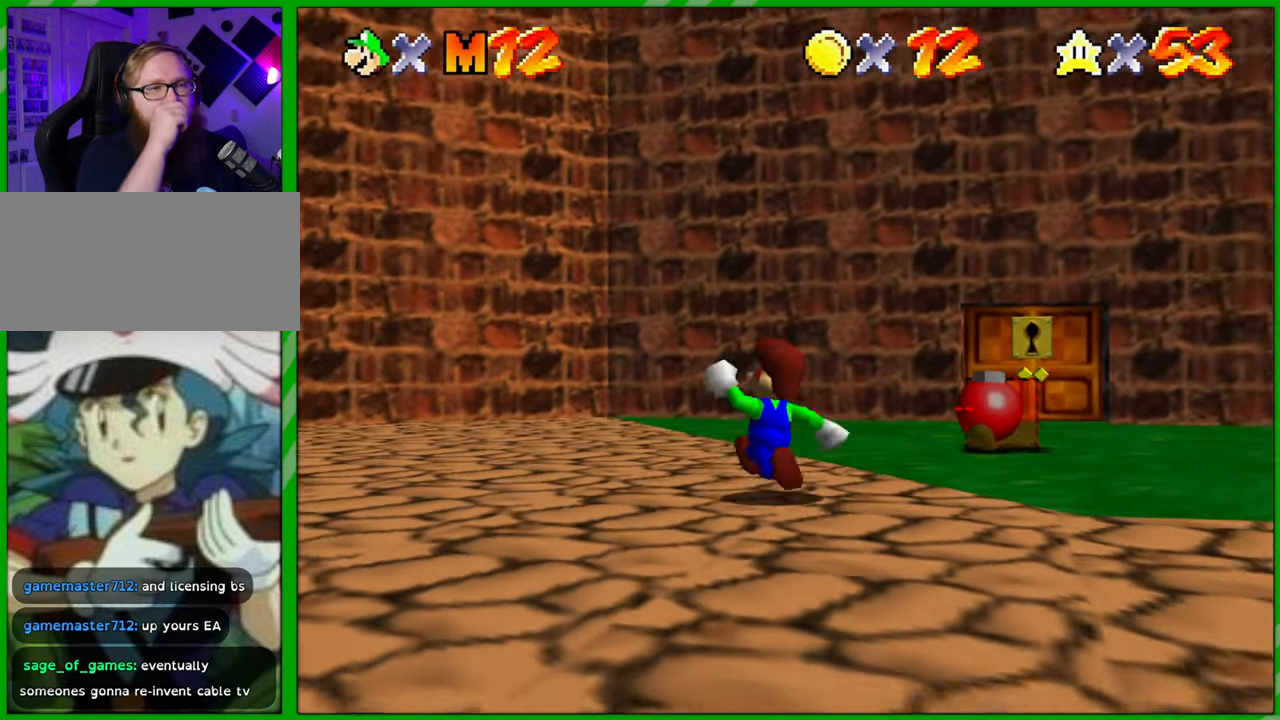
{"buttons": [], "left_stick": "up", "events": [[133, "left_stick", "up"]]}
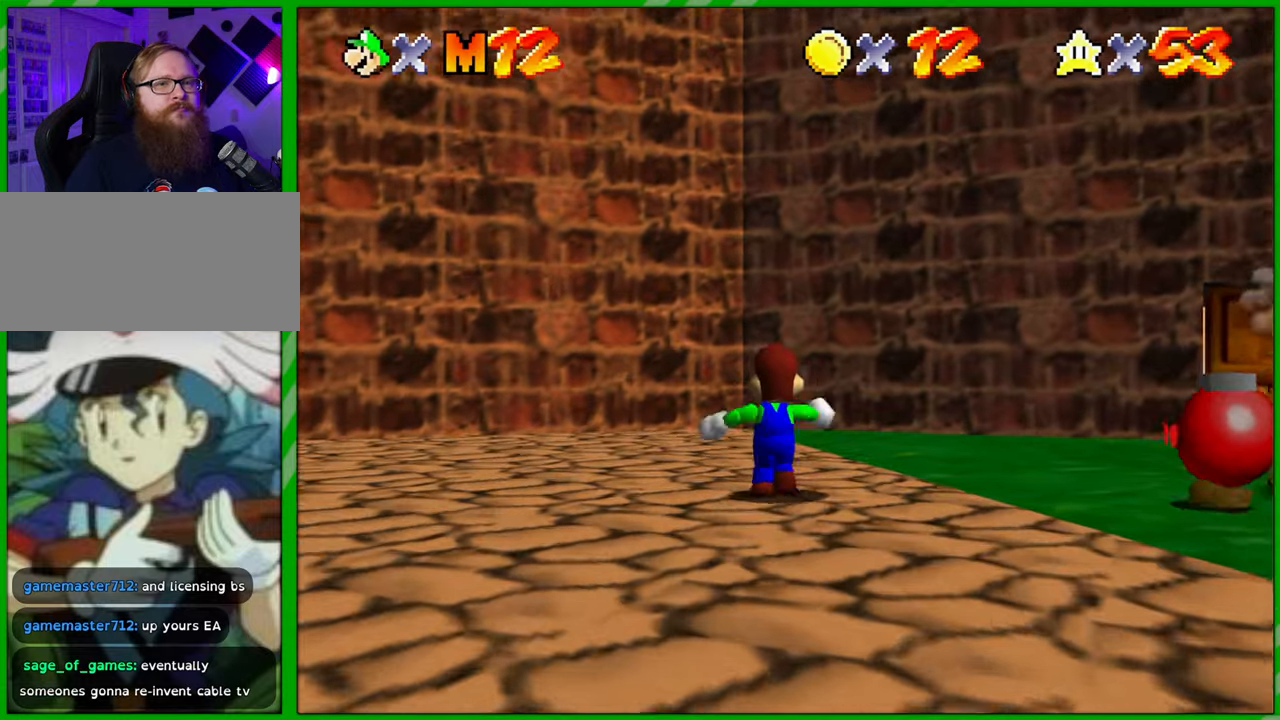
{"buttons": [], "left_stick": "up-right", "events": [[233, "left_stick", "up-right"]]}
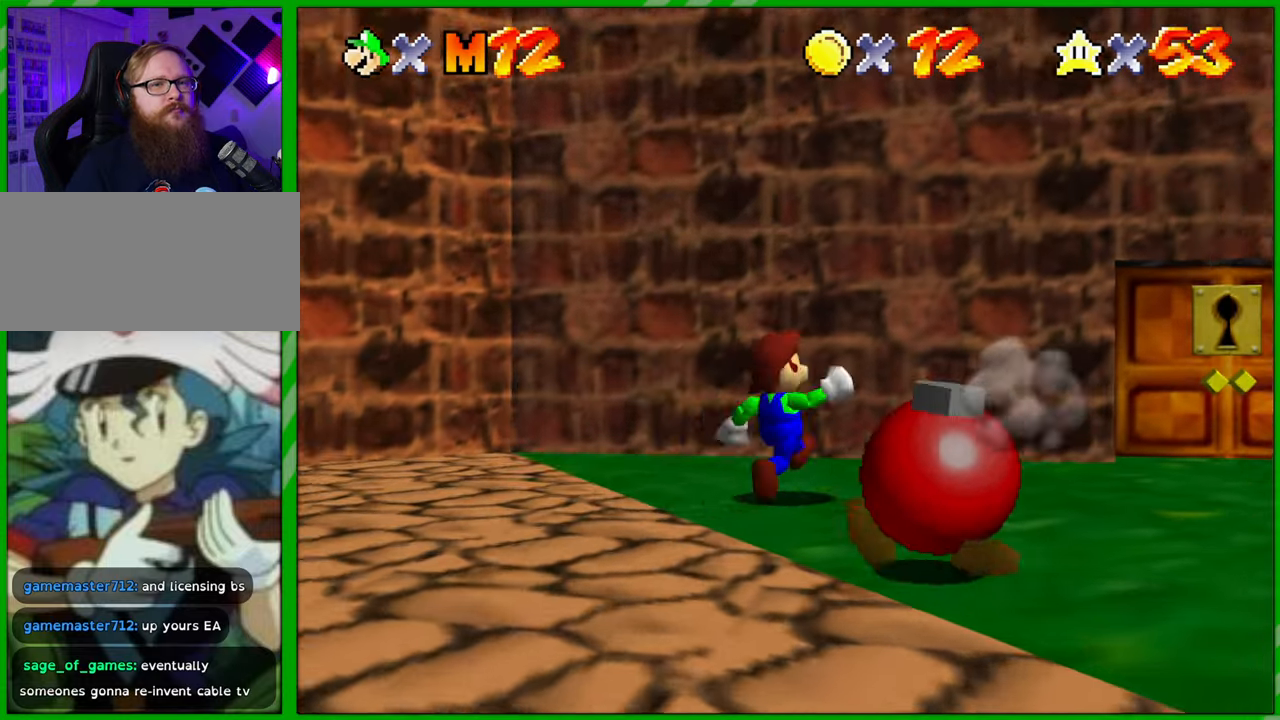
{"buttons": [], "left_stick": "up", "events": [[383, "left_stick", "up"]]}
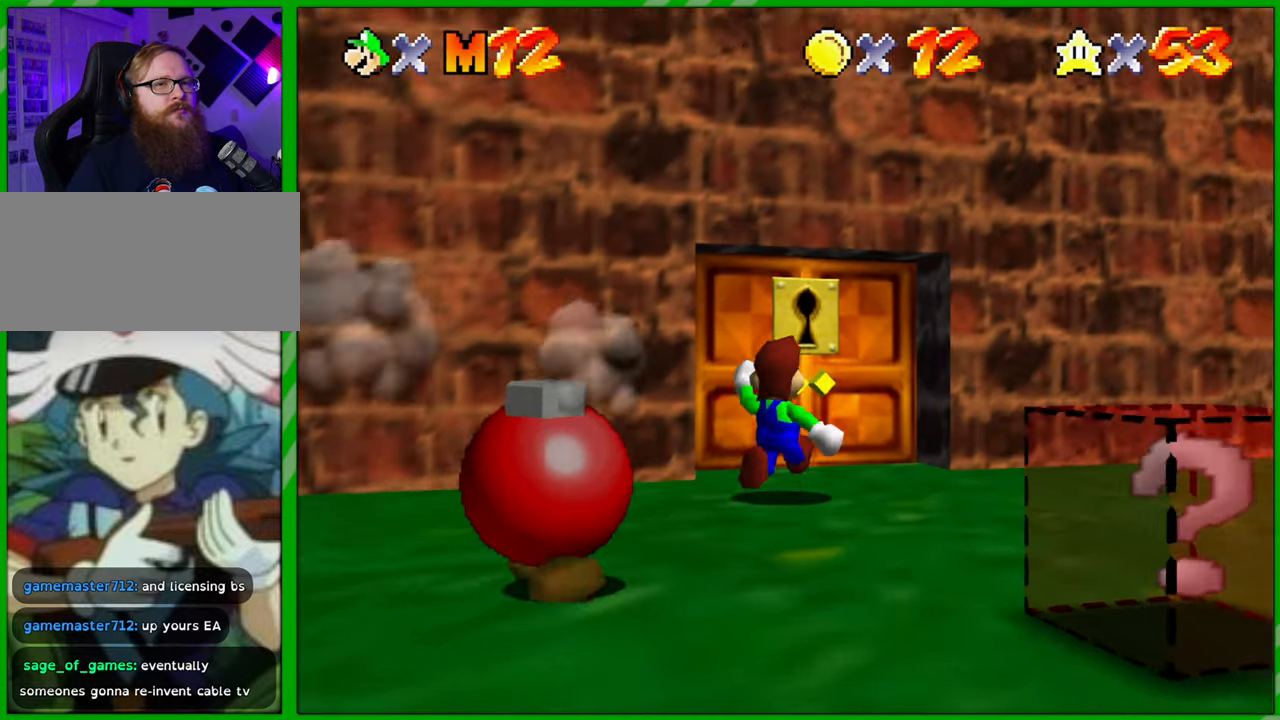
{"buttons": [], "left_stick": "up", "events": []}
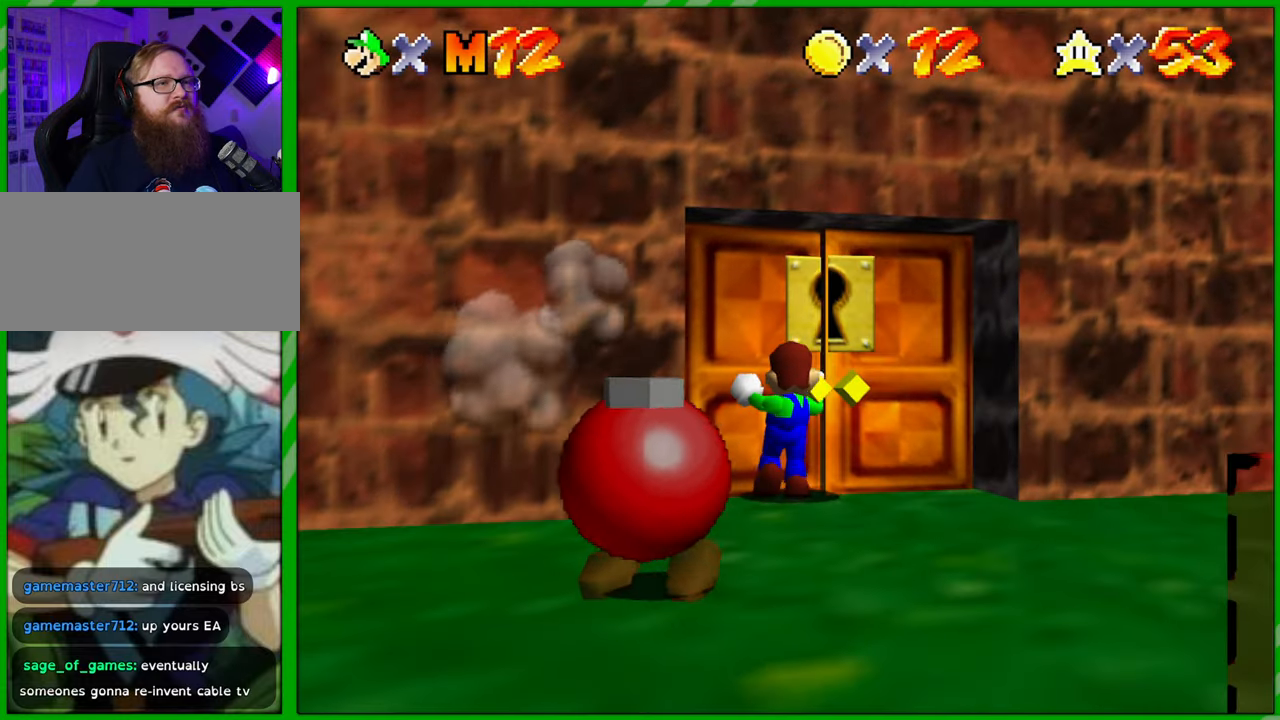
{"buttons": [], "left_stick": "center", "events": [[117, "left_stick", "center"]]}
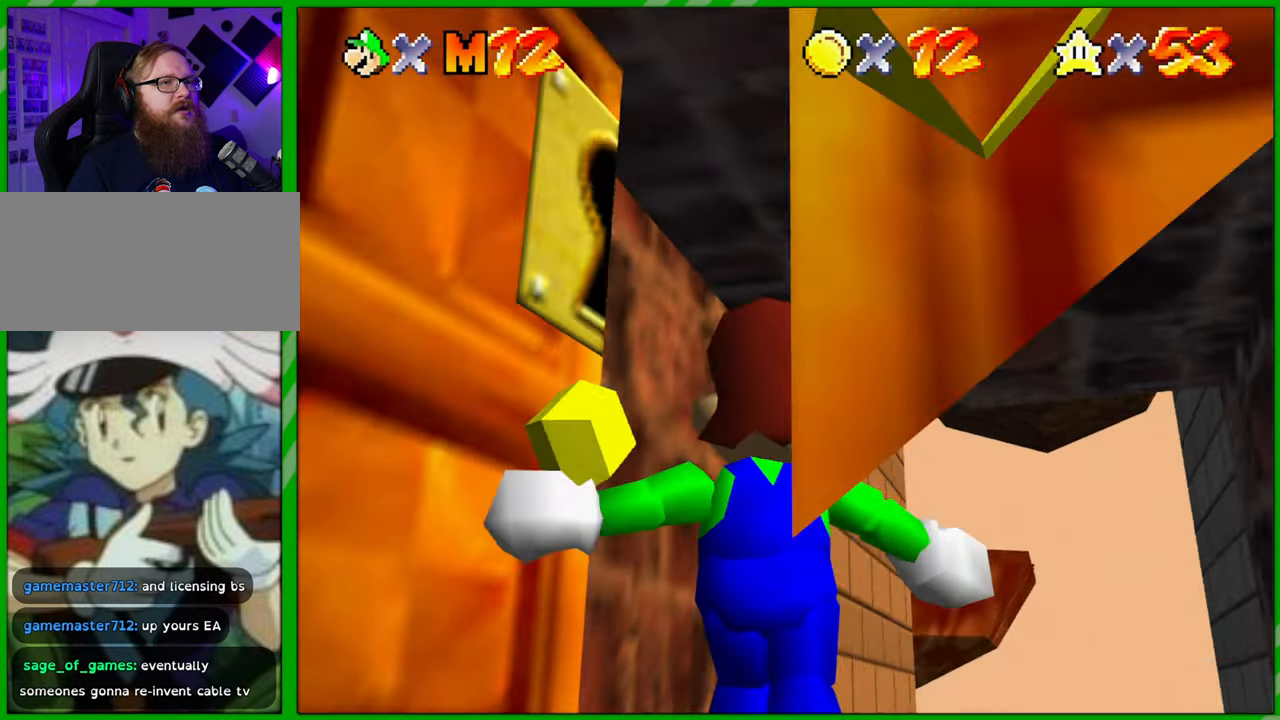
{"buttons": [], "left_stick": "center", "events": []}
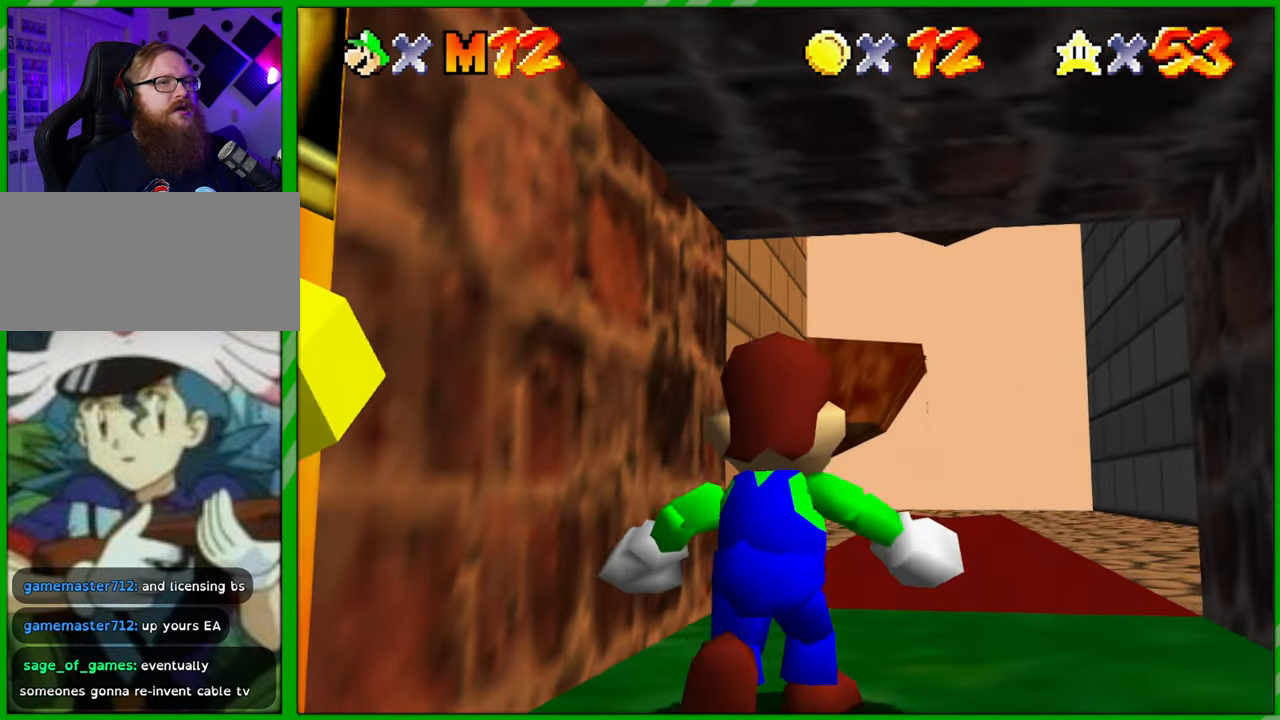
{"buttons": [], "left_stick": "up", "events": [[283, "left_stick", "up"]]}
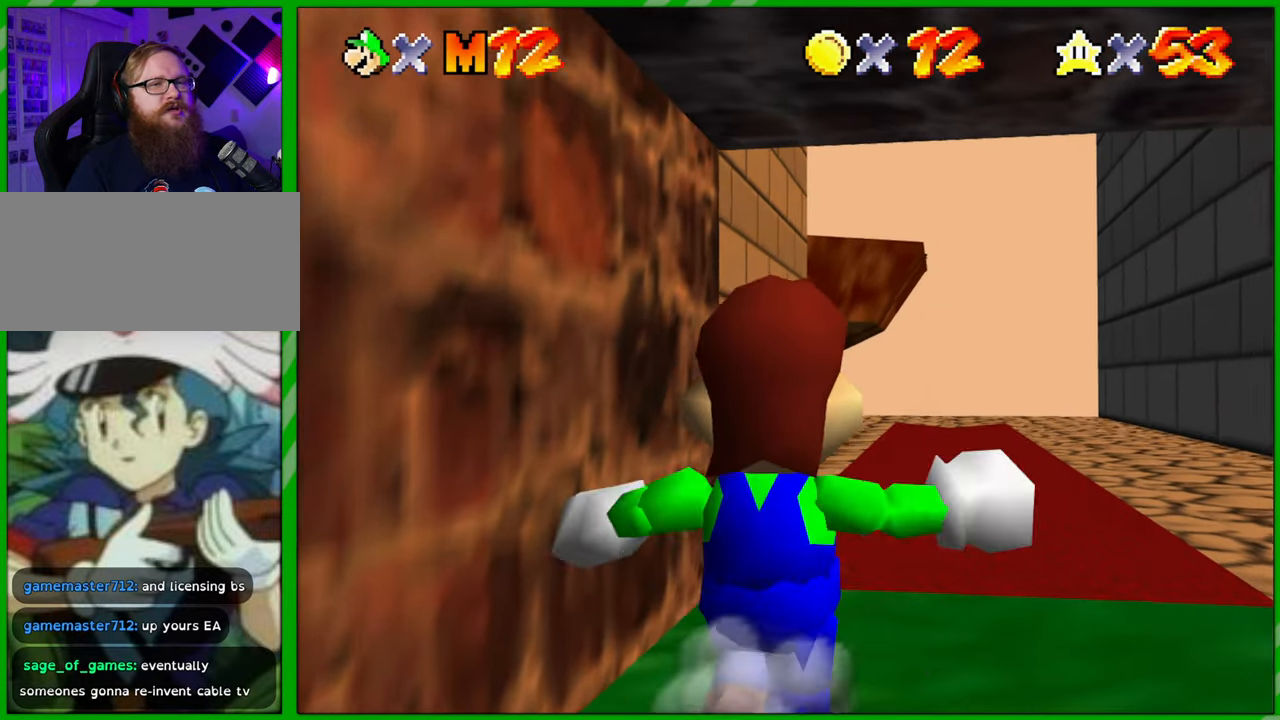
{"buttons": [], "left_stick": "up", "events": []}
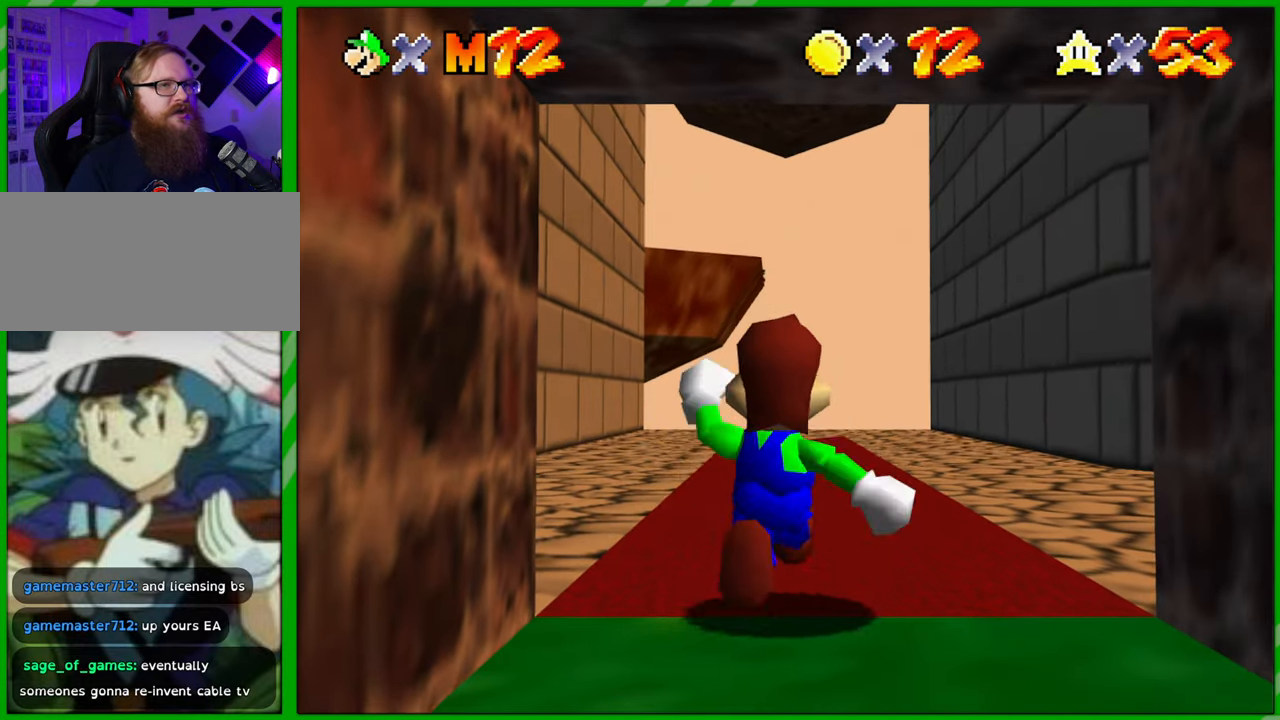
{"buttons": ["A"], "left_stick": "up", "events": [[400, "A", "down"]]}
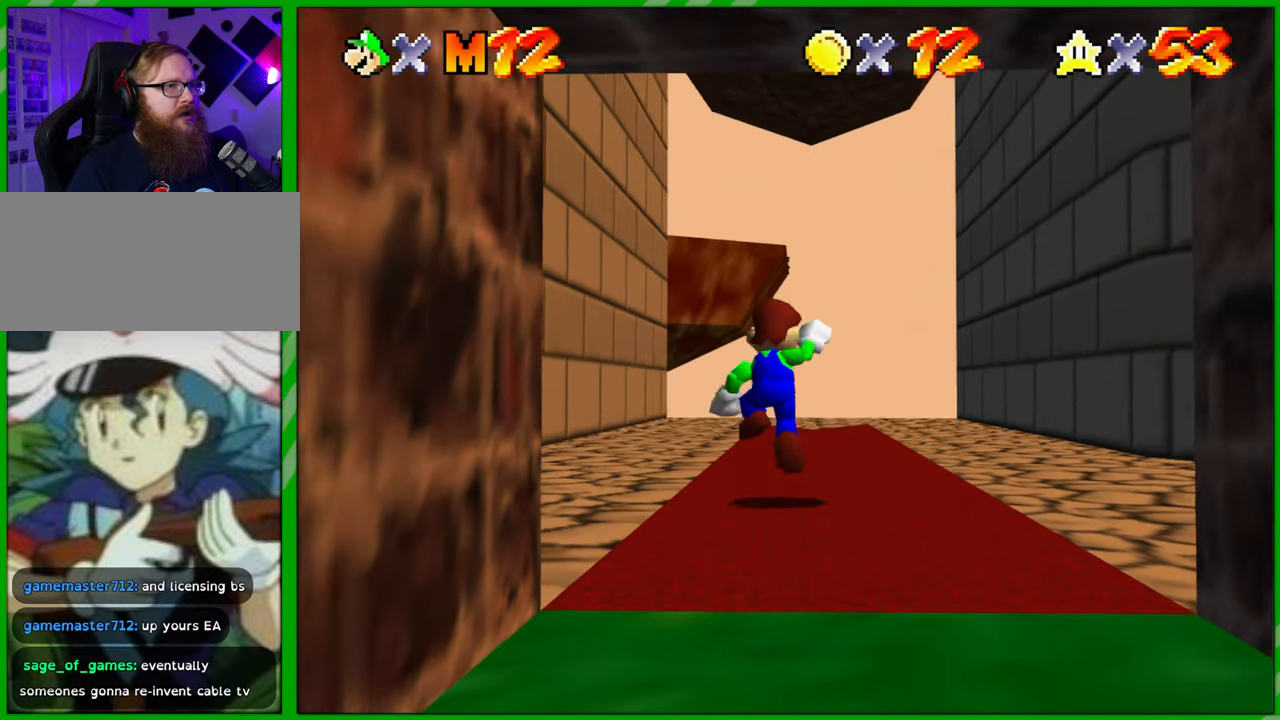
{"buttons": [], "left_stick": "up", "events": [[33, "A", "up"]]}
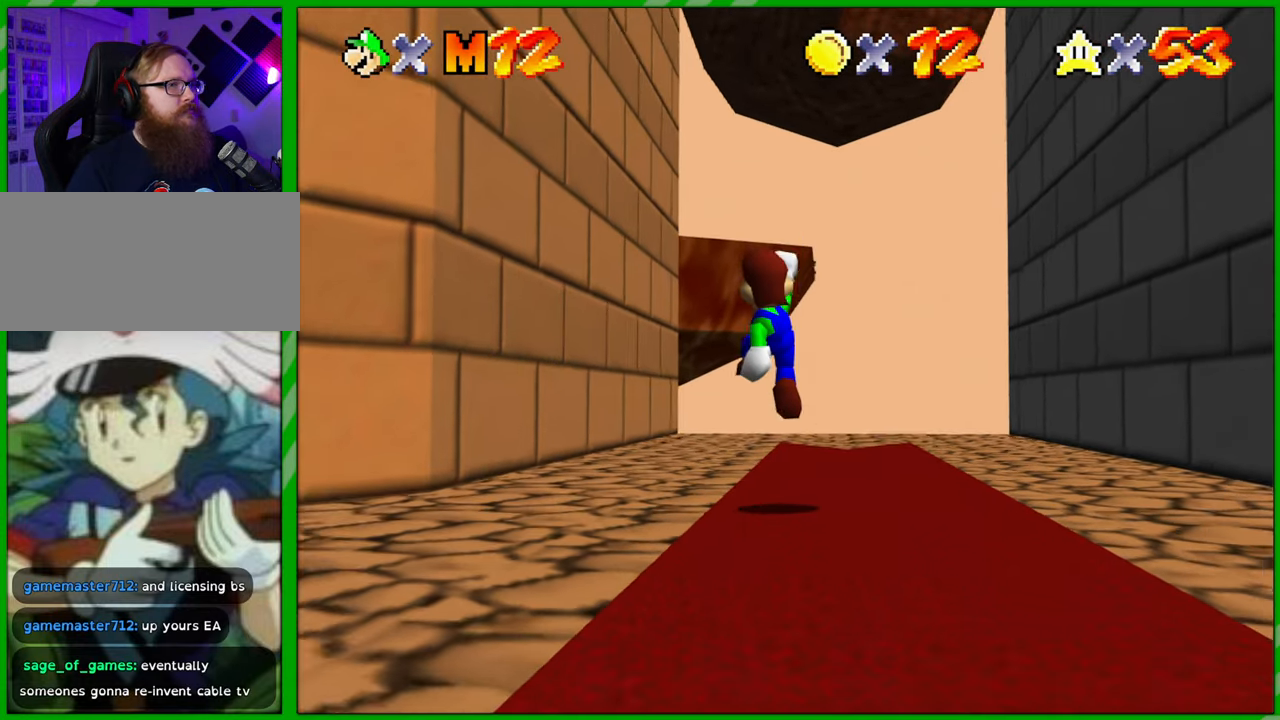
{"buttons": ["A"], "left_stick": "up", "events": [[467, "A", "down"]]}
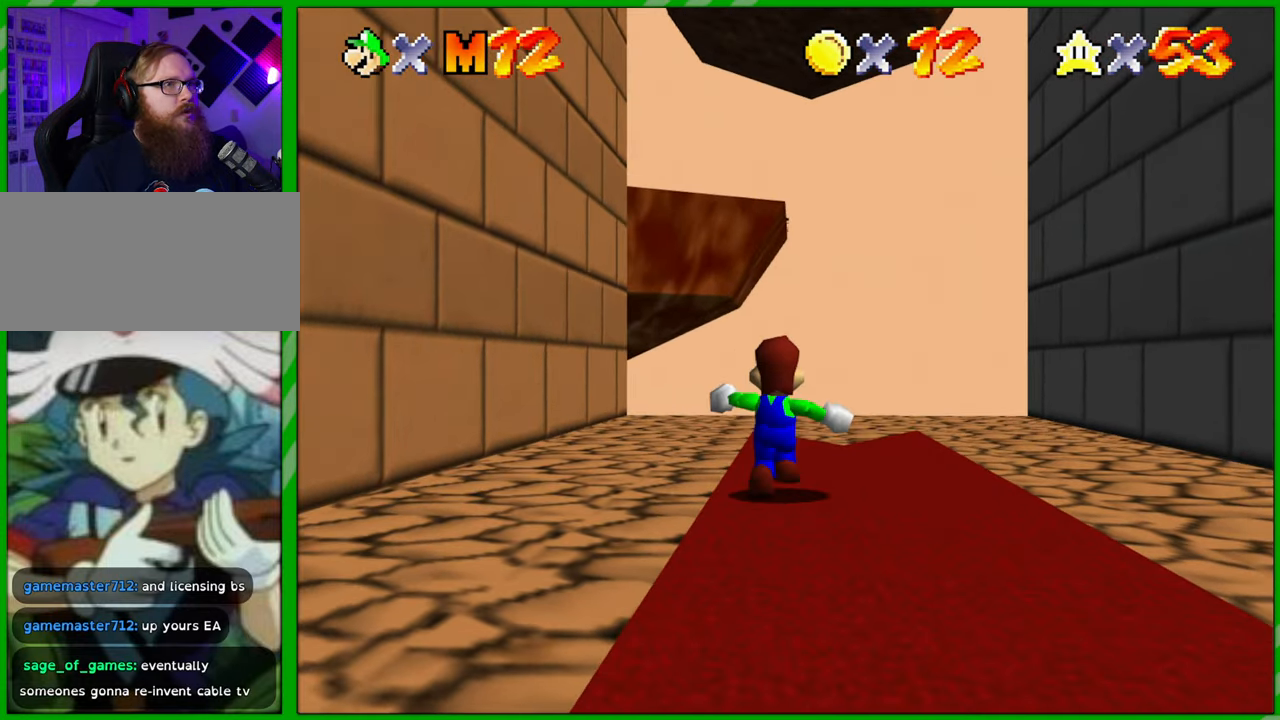
{"buttons": [], "left_stick": "up", "events": [[50, "A", "up"]]}